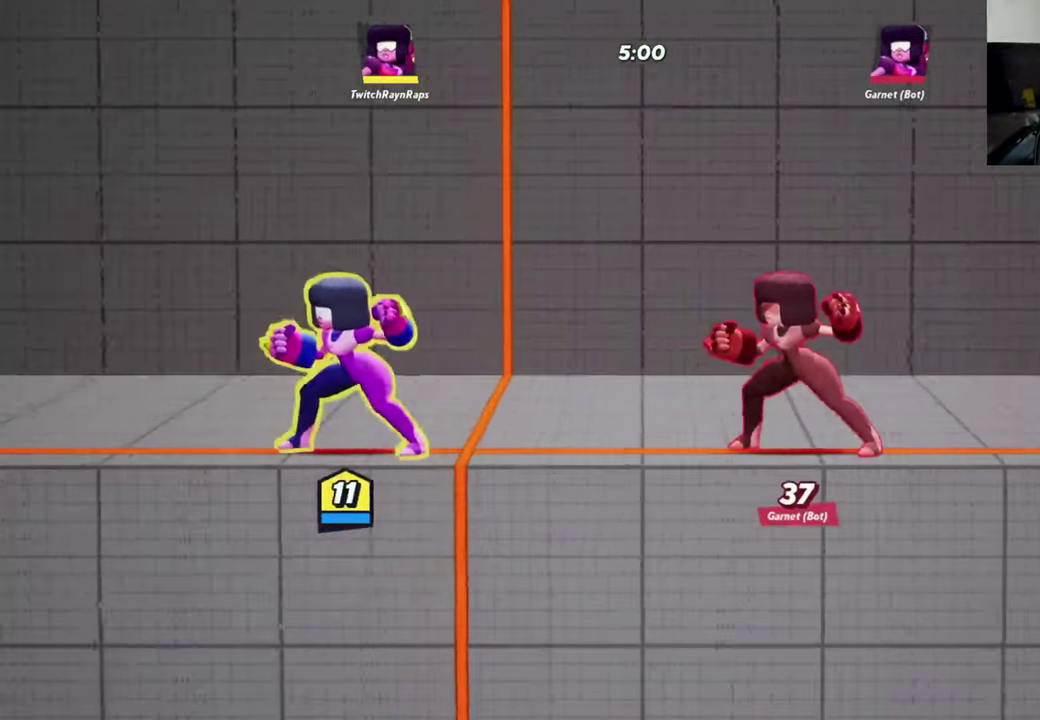
Gameplay with a controller (Xbox layout); each line is a JSON object with the inputs held at the frame after it (dt_ms = milliseconds from this image to that frame). "events" lists button and stick changes between this image and that frame as [ms after this image, input, new state], when the widget could be followed in between. Not read: R3 right_stick.
{"dt_ms": 500, "buttons": [], "left_stick": "right", "events": [[433, "left_stick", "right"]]}
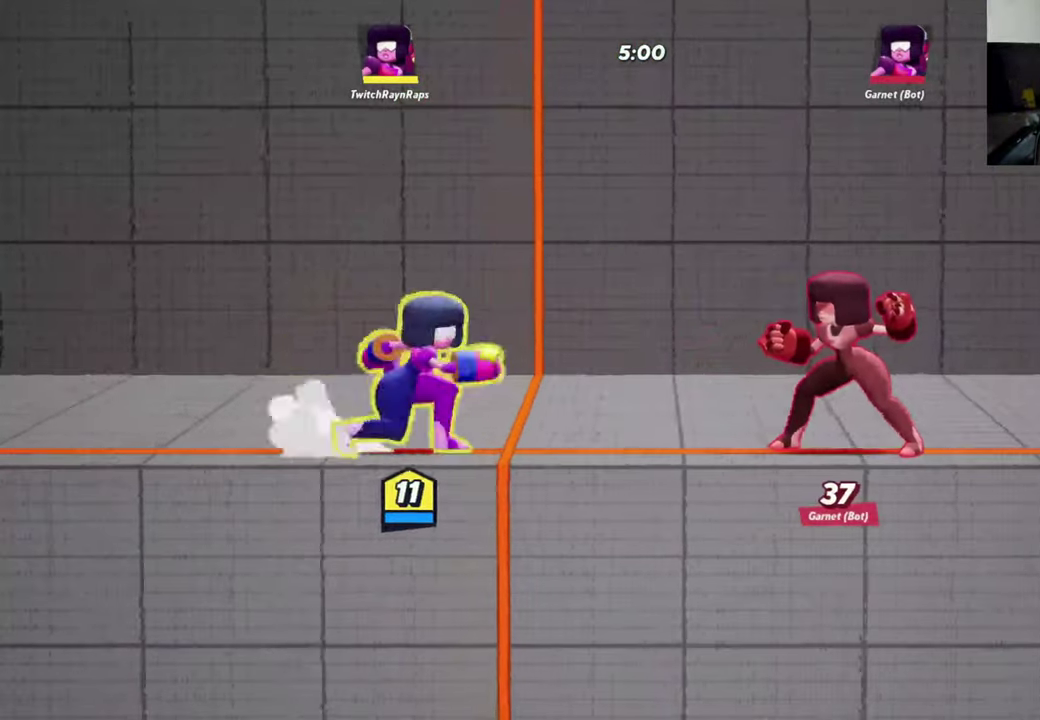
{"dt_ms": 500, "buttons": [], "left_stick": "center", "events": [[133, "left_stick", "center"]]}
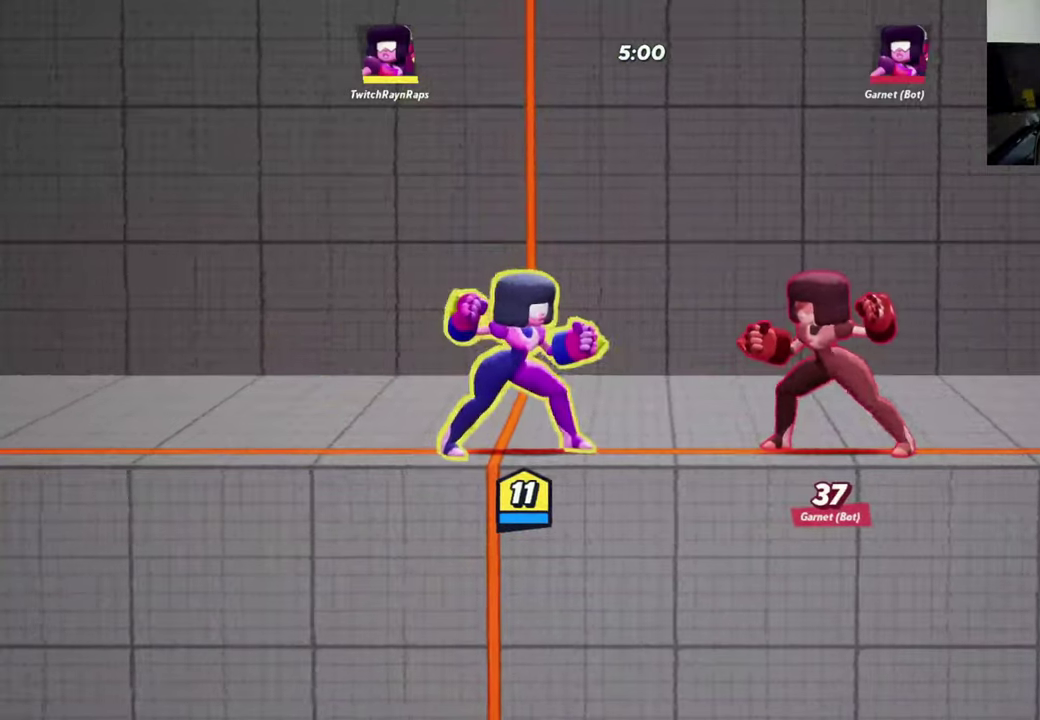
{"dt_ms": 500, "buttons": [], "left_stick": "center", "events": []}
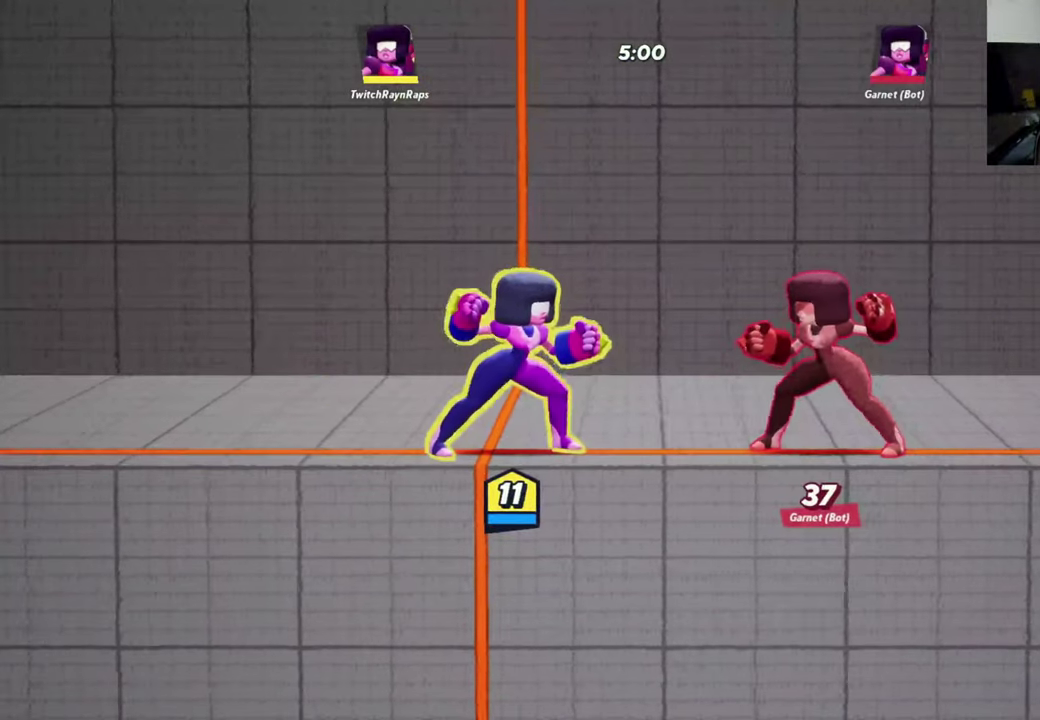
{"dt_ms": 500, "buttons": [], "left_stick": "center", "events": []}
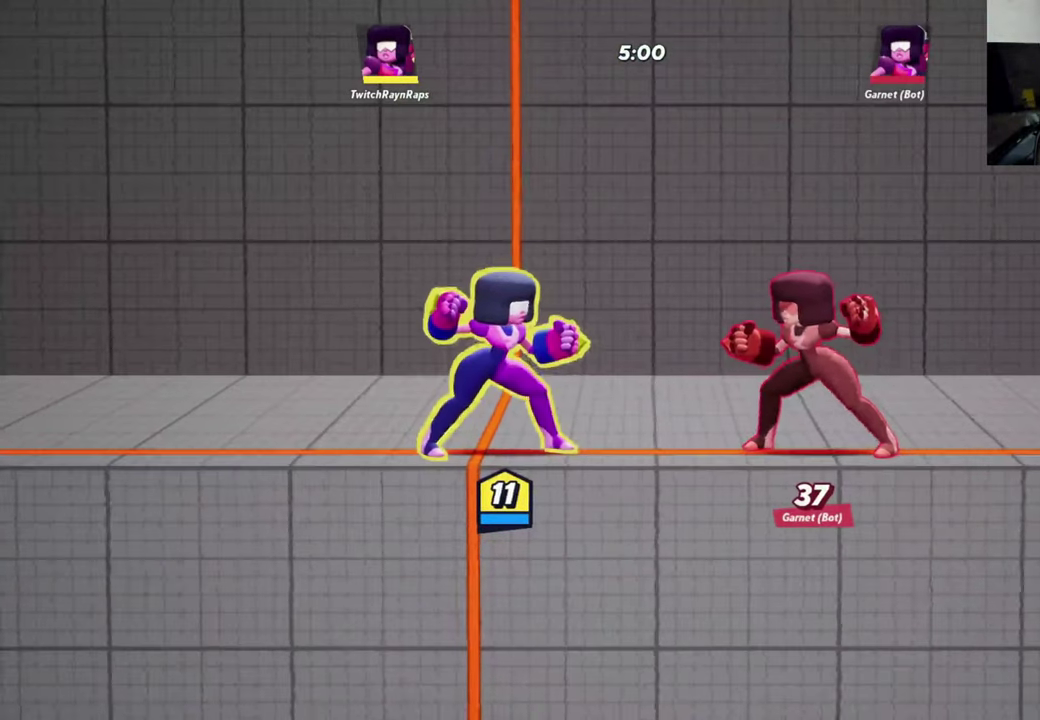
{"dt_ms": 500, "buttons": [], "left_stick": "center", "events": []}
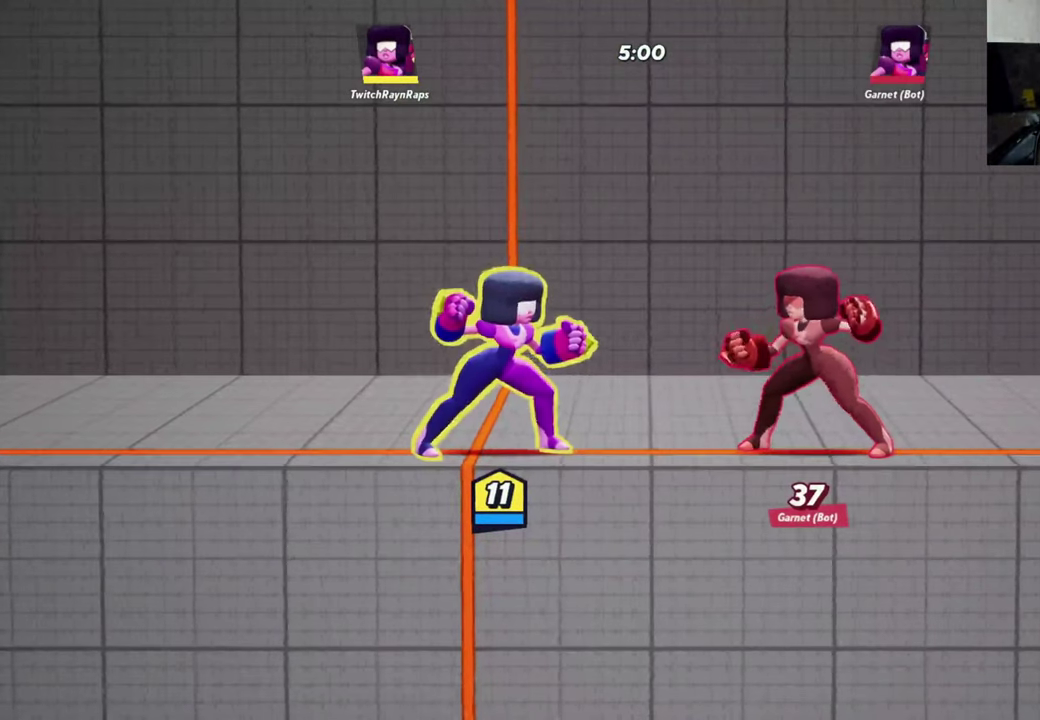
{"dt_ms": 500, "buttons": [], "left_stick": "center", "events": []}
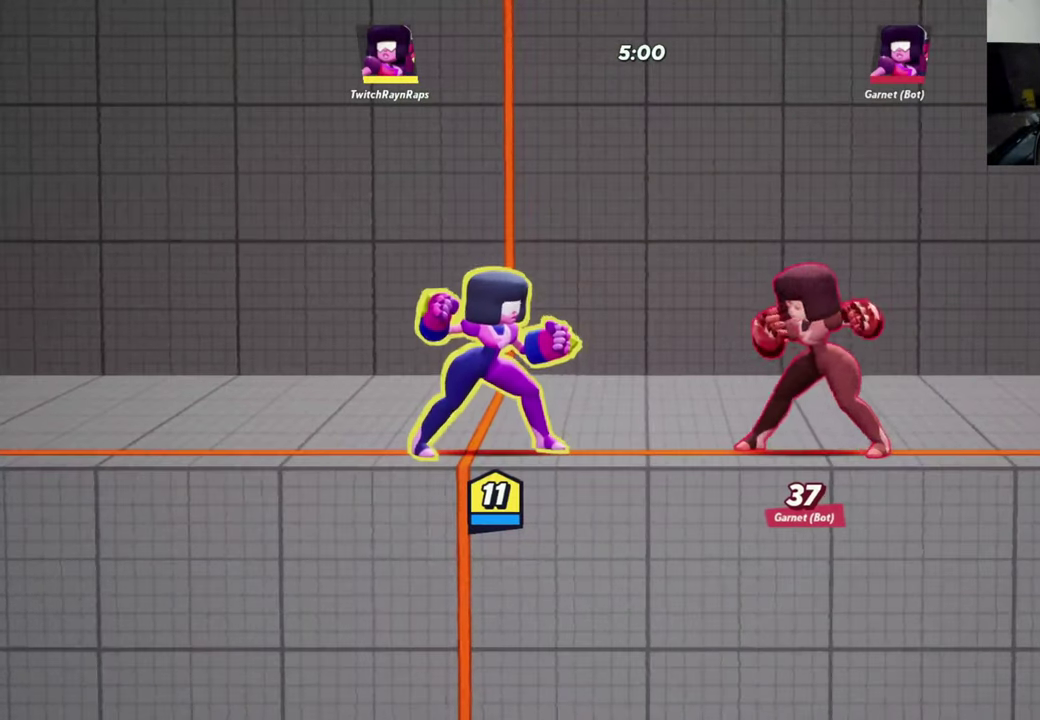
{"dt_ms": 500, "buttons": [], "left_stick": "right", "events": [[466, "left_stick", "right"]]}
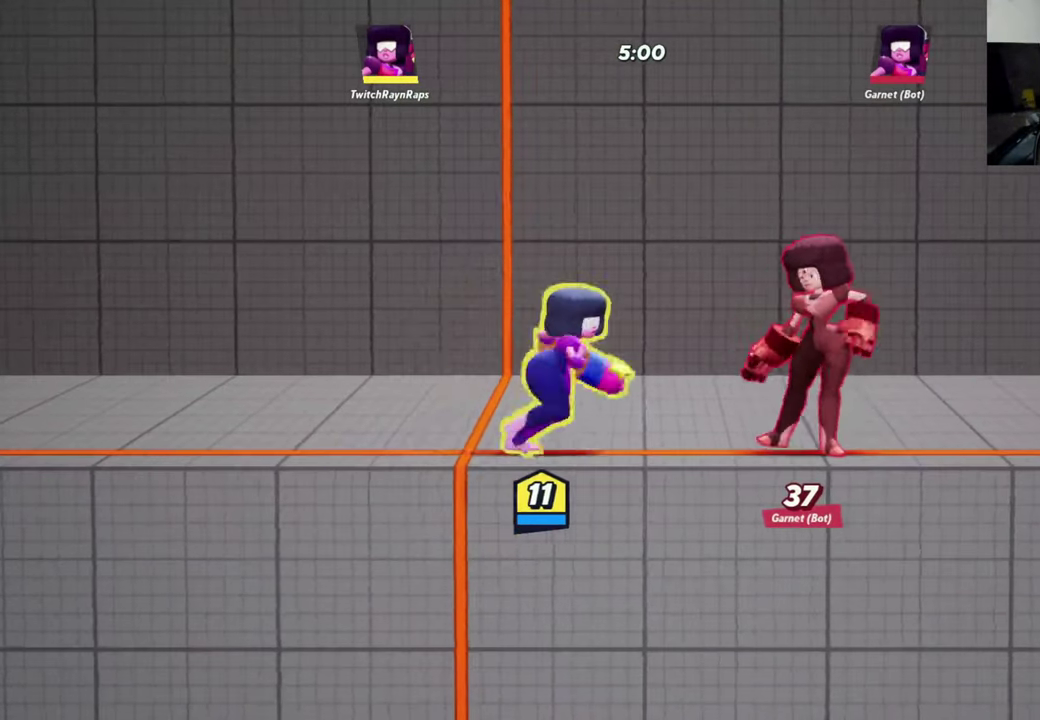
{"dt_ms": 600, "buttons": [], "left_stick": "center", "events": [[66, "left_stick", "center"]]}
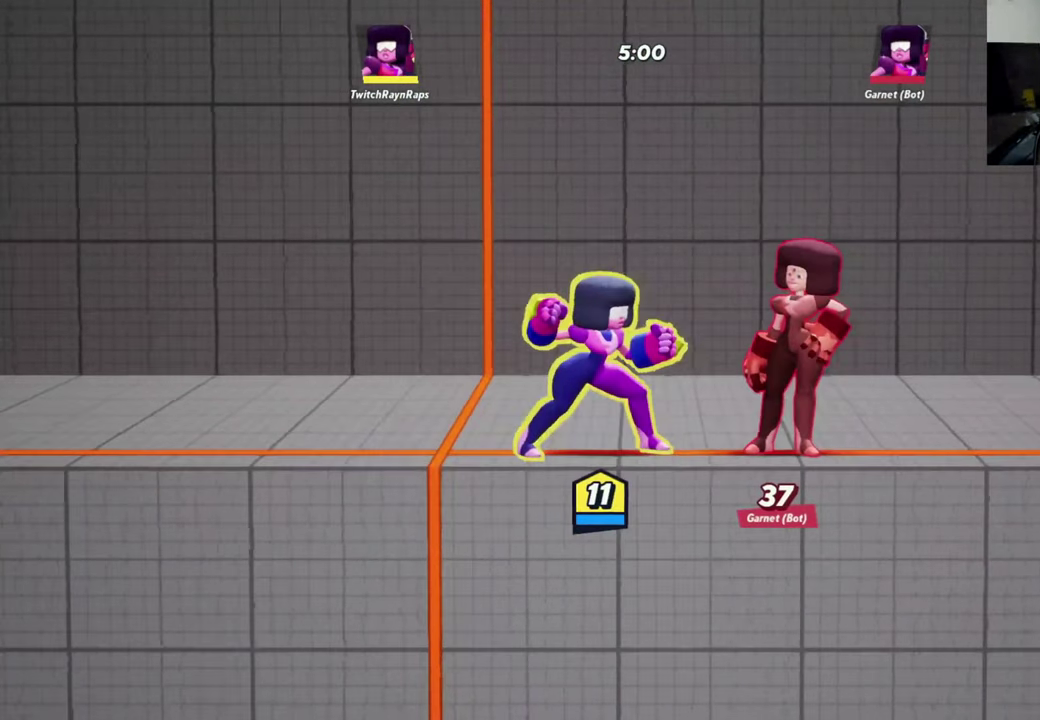
{"dt_ms": 400, "buttons": [], "left_stick": "center", "events": []}
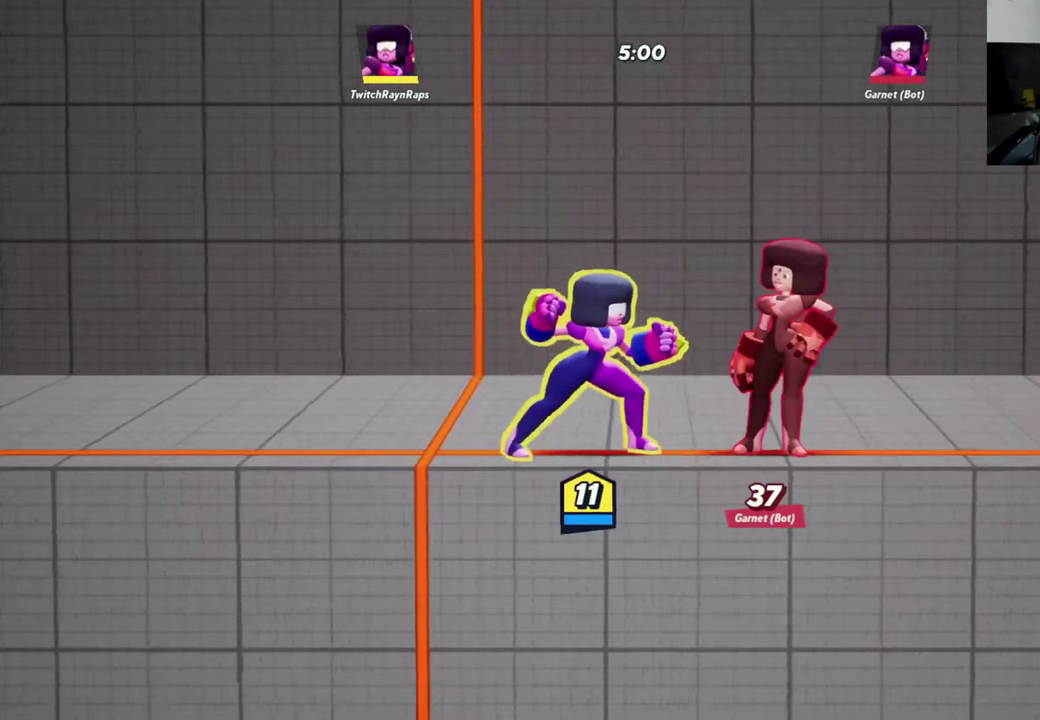
{"dt_ms": 500, "buttons": [], "left_stick": "center", "events": []}
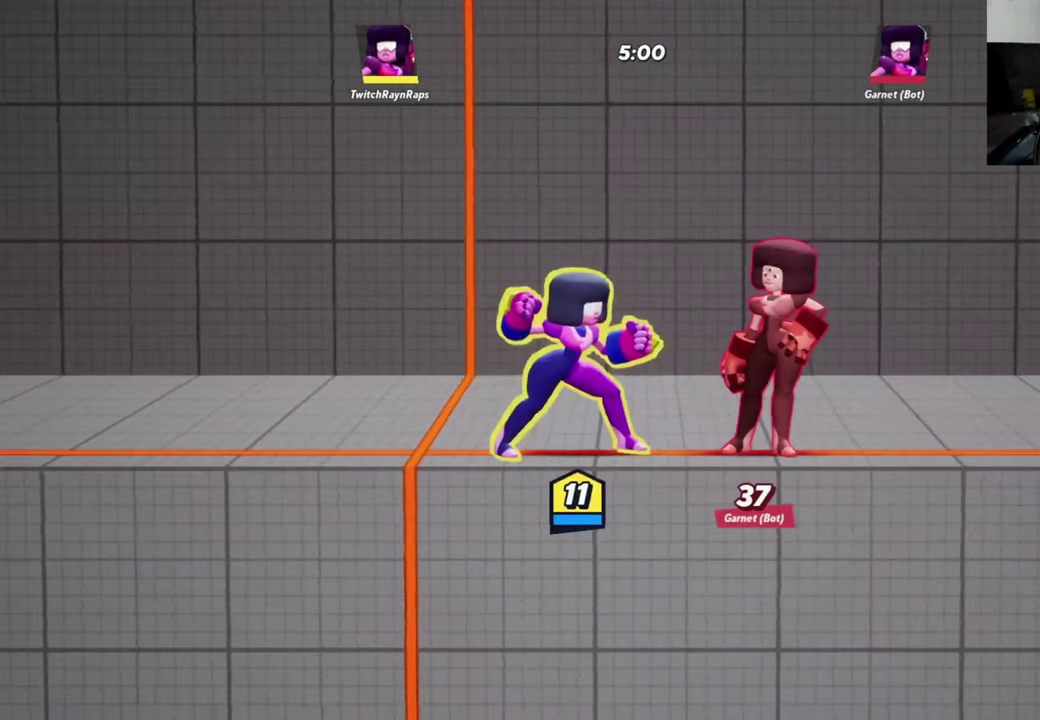
{"dt_ms": 500, "buttons": [], "left_stick": "left", "events": [[166, "left_stick", "left"]]}
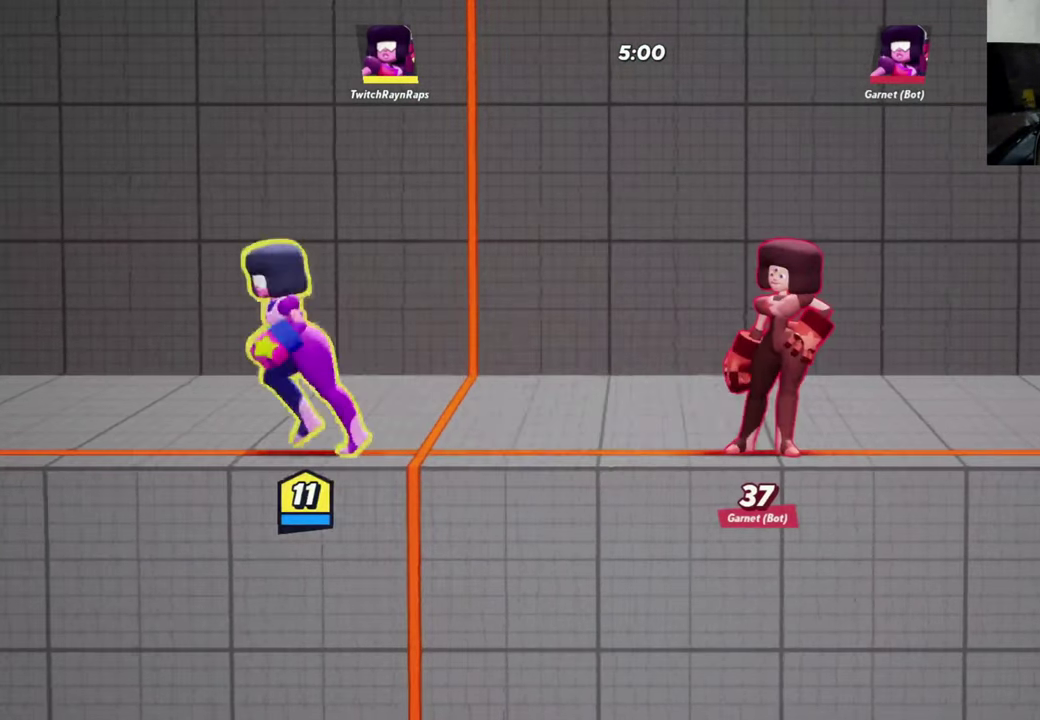
{"dt_ms": 600, "buttons": [], "left_stick": "center", "events": [[33, "left_stick", "up-left"], [100, "left_stick", "center"], [200, "left_stick", "up-left"], [266, "left_stick", "left"], [333, "left_stick", "right"], [500, "left_stick", "center"]]}
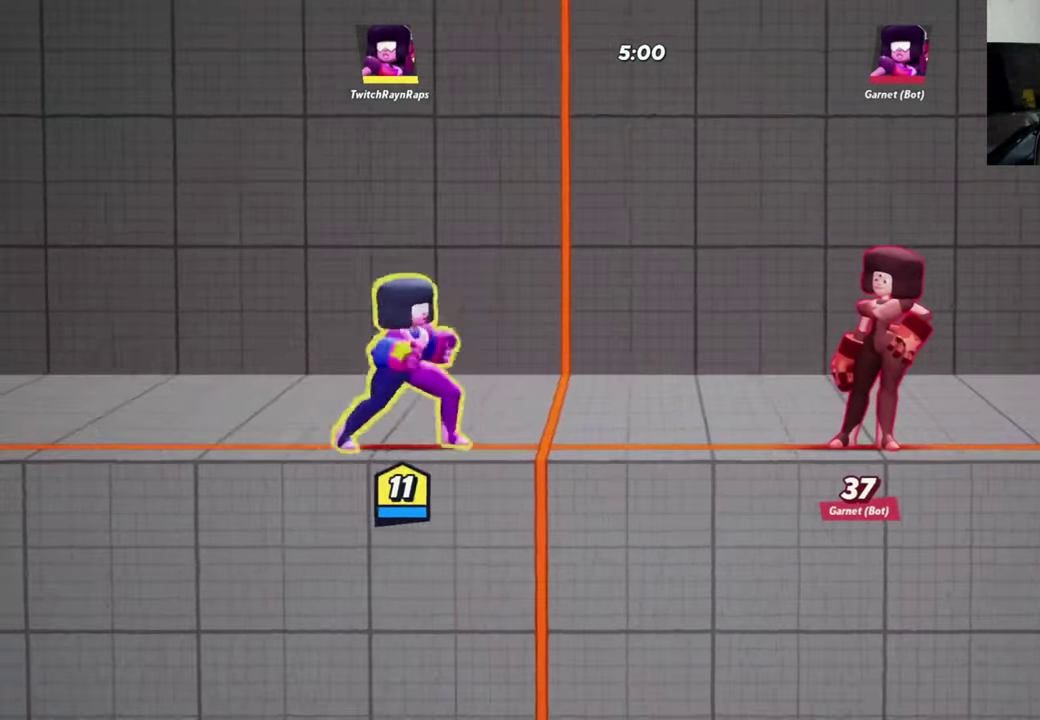
{"dt_ms": 400, "buttons": [], "left_stick": "right", "events": [[100, "left_stick", "right"], [300, "left_stick", "center"], [400, "left_stick", "right"]]}
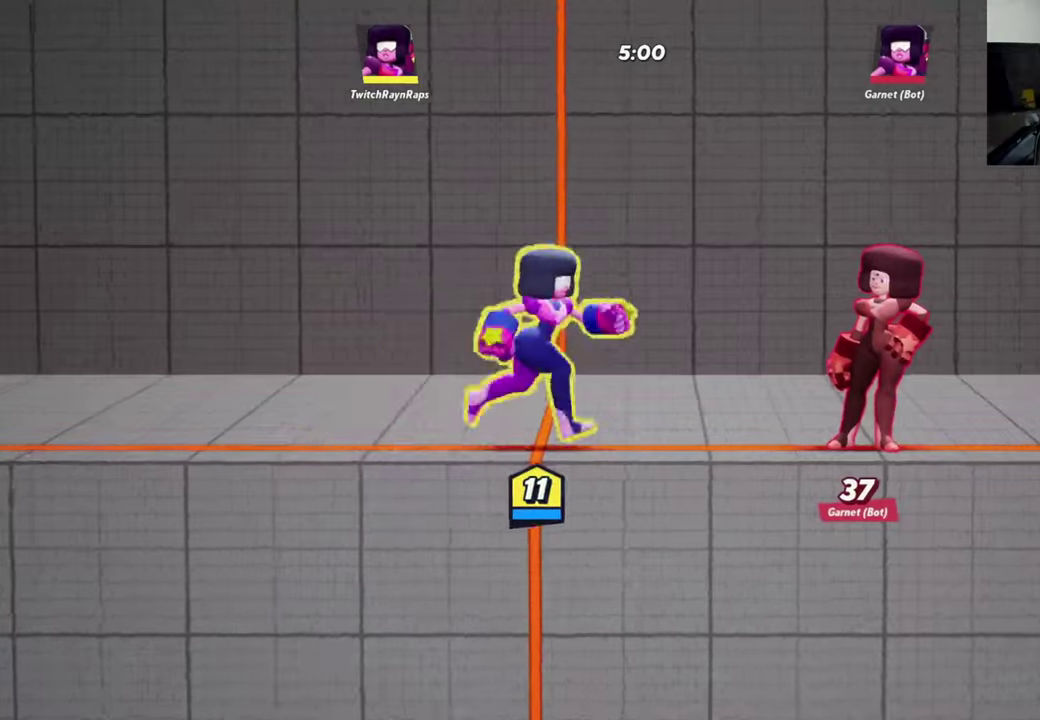
{"dt_ms": 700, "buttons": ["Y"], "left_stick": "right", "events": [[134, "left_stick", "center"], [334, "left_stick", "right"], [500, "left_stick", "center"], [634, "left_stick", "right"], [667, "Y", "down"]]}
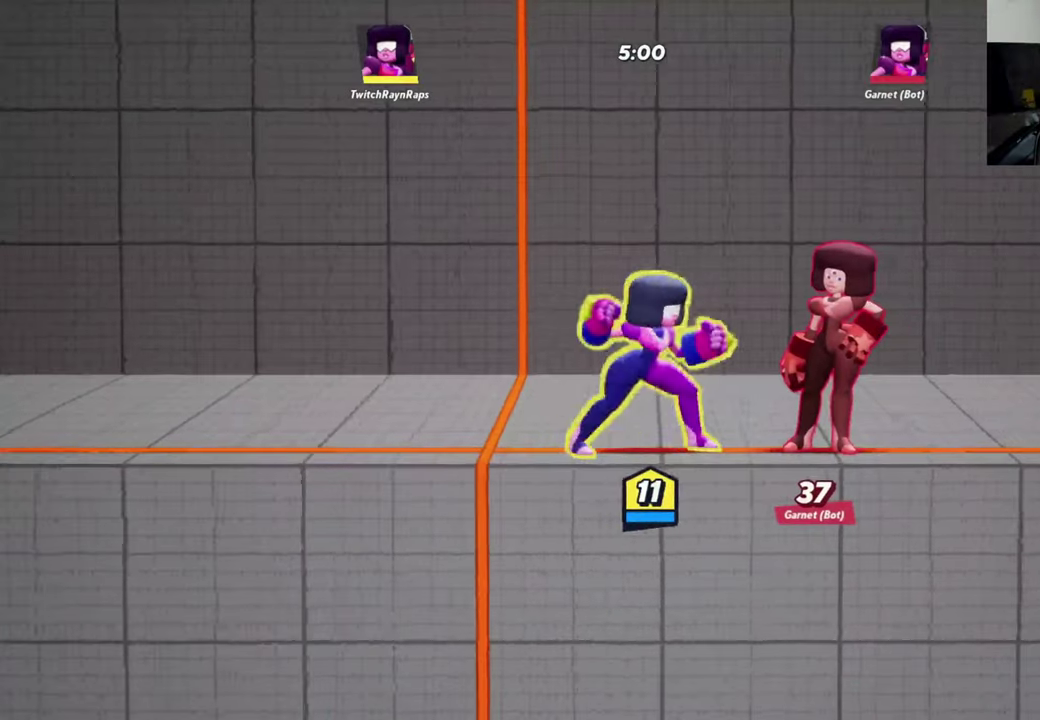
{"dt_ms": 300, "buttons": ["Y"], "left_stick": "right", "events": []}
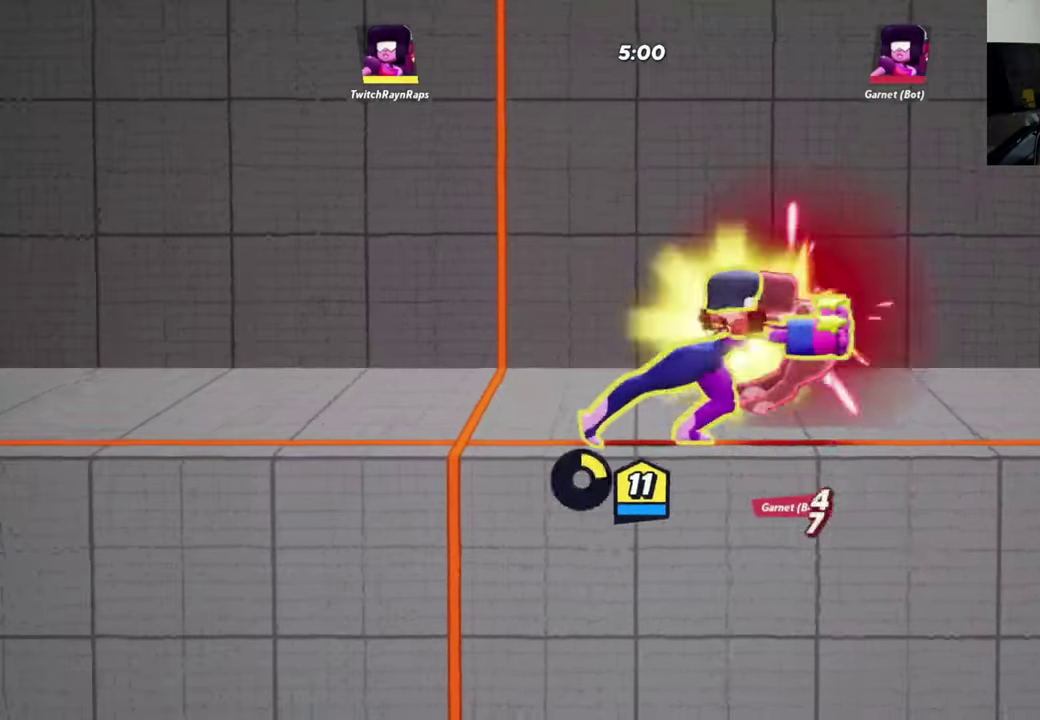
{"dt_ms": 600, "buttons": [], "left_stick": "center", "events": [[434, "Y", "up"], [467, "left_stick", "center"]]}
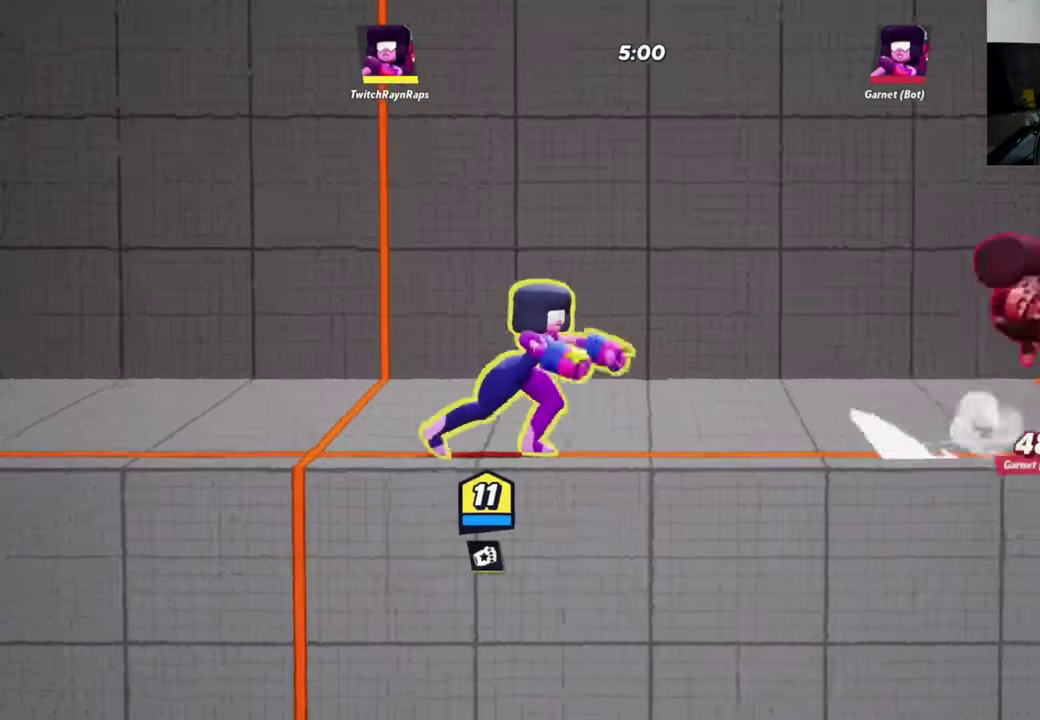
{"dt_ms": 600, "buttons": [], "left_stick": "left", "events": [[67, "left_stick", "left"]]}
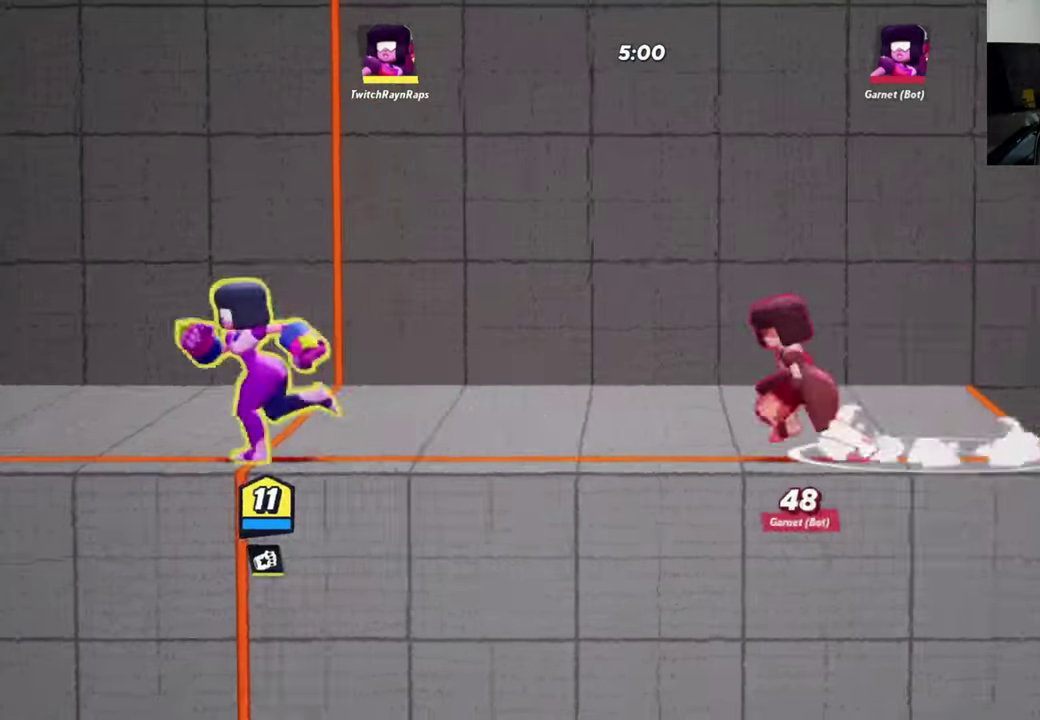
{"dt_ms": 300, "buttons": [], "left_stick": "left", "events": []}
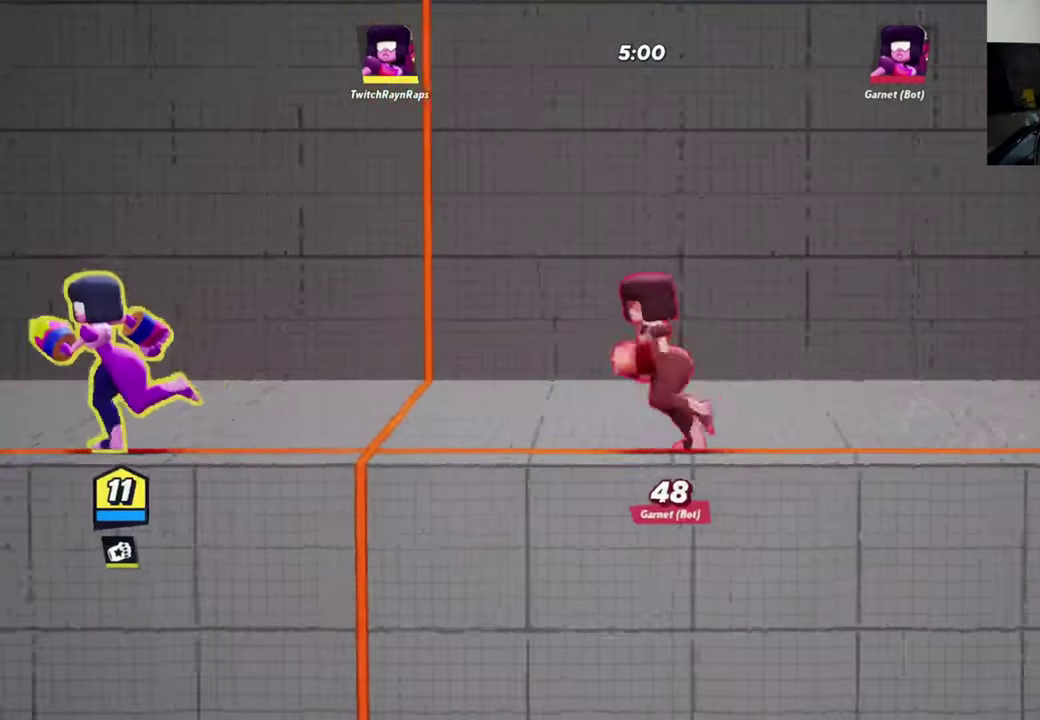
{"dt_ms": 500, "buttons": ["Y"], "left_stick": "right", "events": [[100, "left_stick", "center"], [234, "left_stick", "right"], [267, "Y", "down"]]}
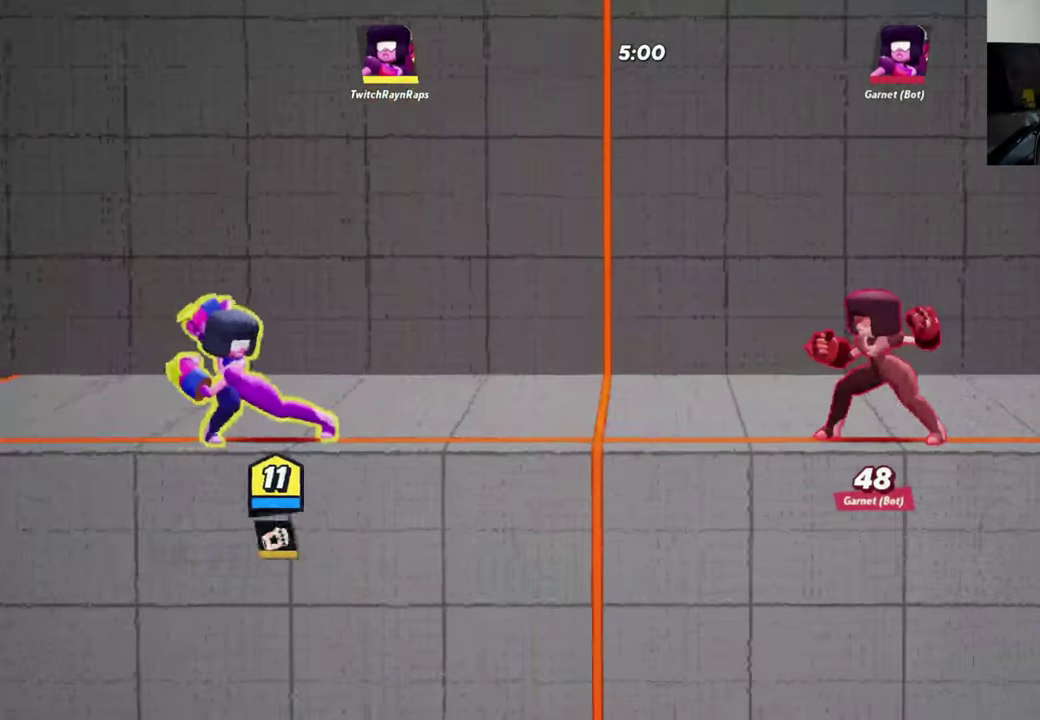
{"dt_ms": 500, "buttons": [], "left_stick": "center", "events": [[167, "Y", "up"], [267, "left_stick", "center"]]}
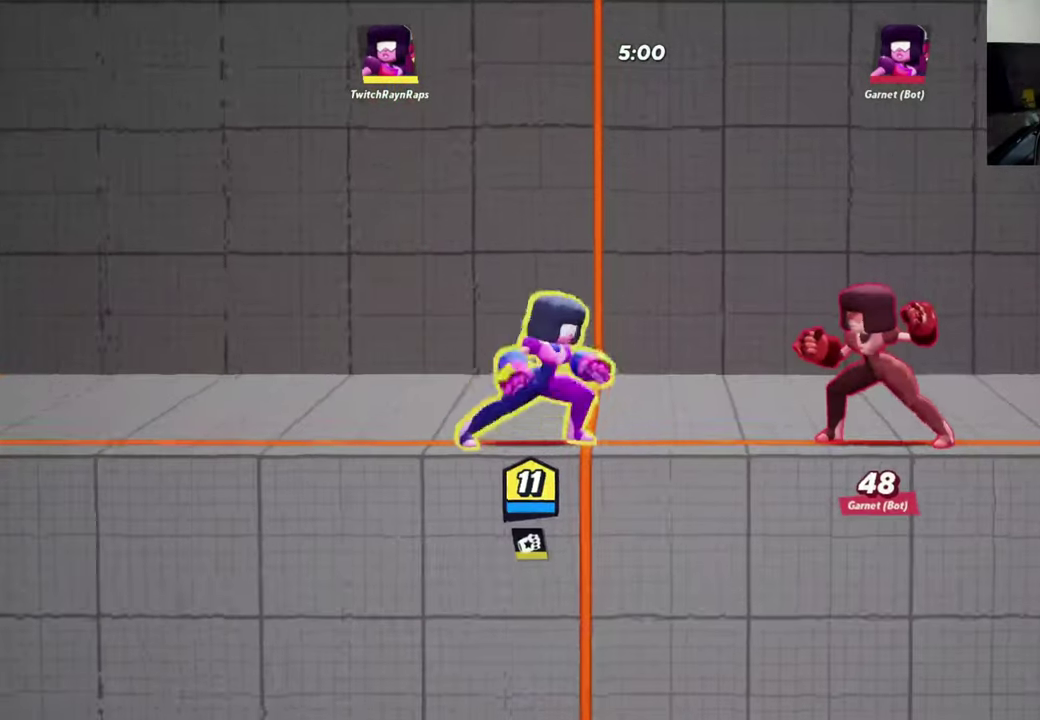
{"dt_ms": 300, "buttons": [], "left_stick": "left", "events": [[100, "left_stick", "left"]]}
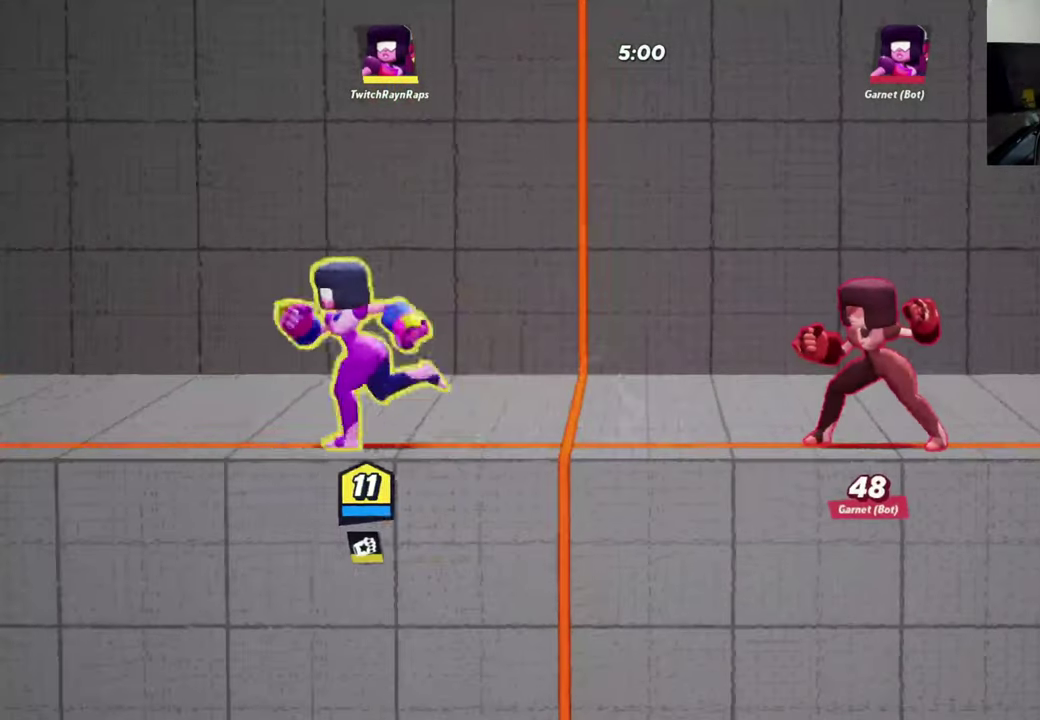
{"dt_ms": 600, "buttons": [], "left_stick": "right", "events": [[300, "left_stick", "center"], [500, "left_stick", "right"]]}
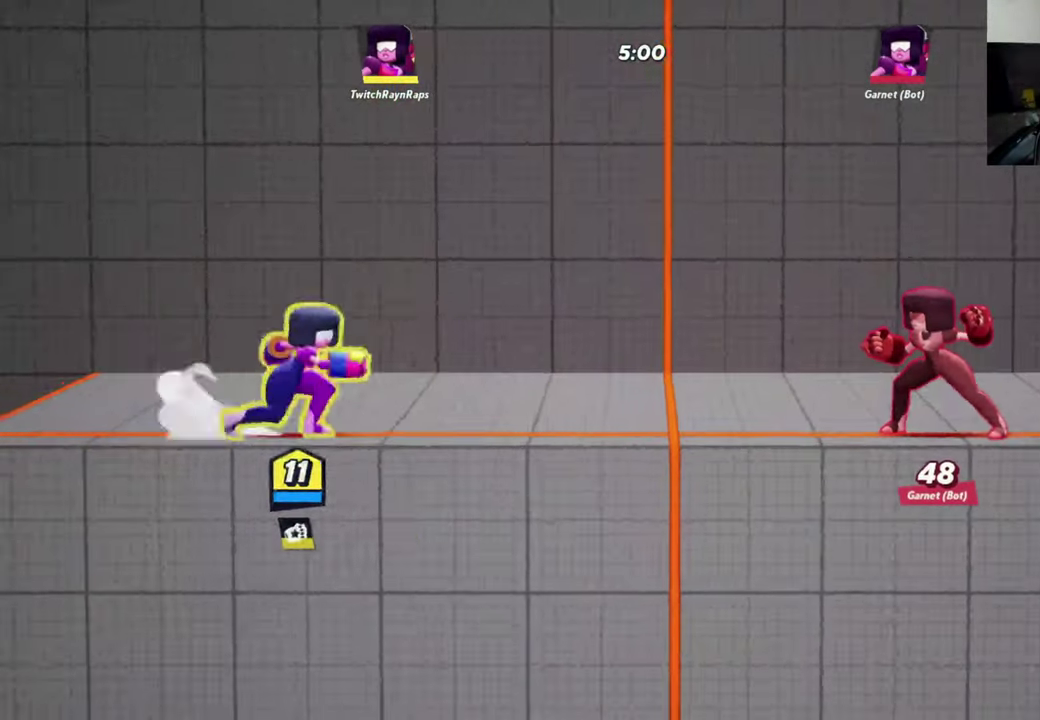
{"dt_ms": 600, "buttons": [], "left_stick": "down-right", "events": [[300, "left_stick", "down-right"], [434, "left_stick", "left"], [500, "left_stick", "center"], [567, "left_stick", "down-right"]]}
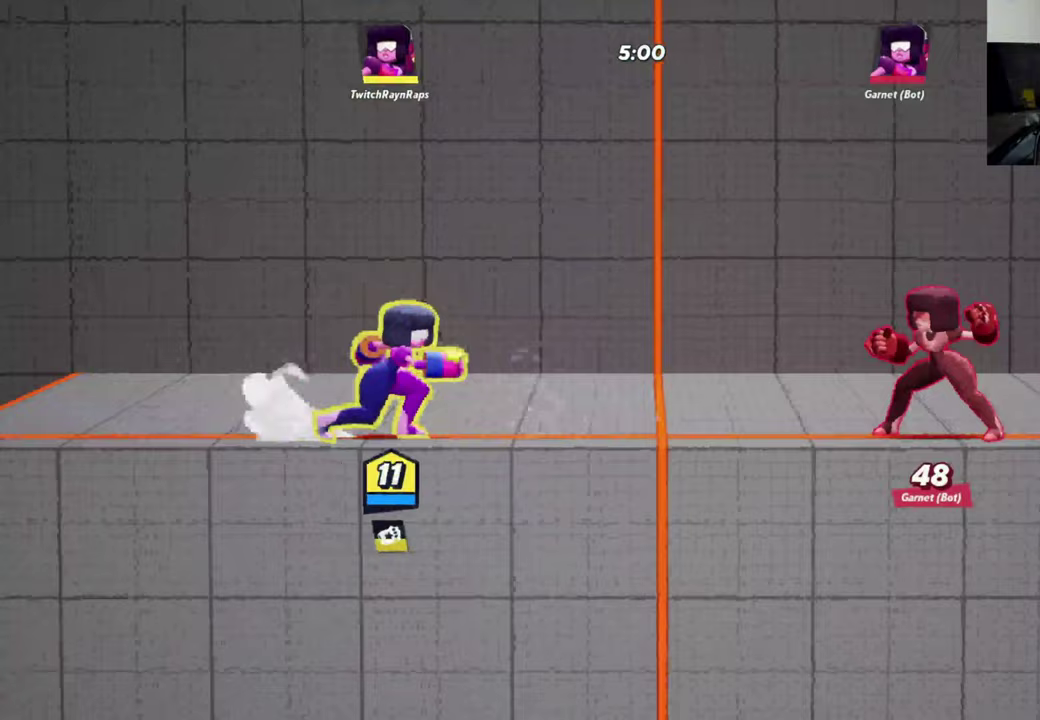
{"dt_ms": 700, "buttons": [], "left_stick": "left", "events": [[33, "left_stick", "right"], [433, "left_stick", "center"], [667, "left_stick", "left"]]}
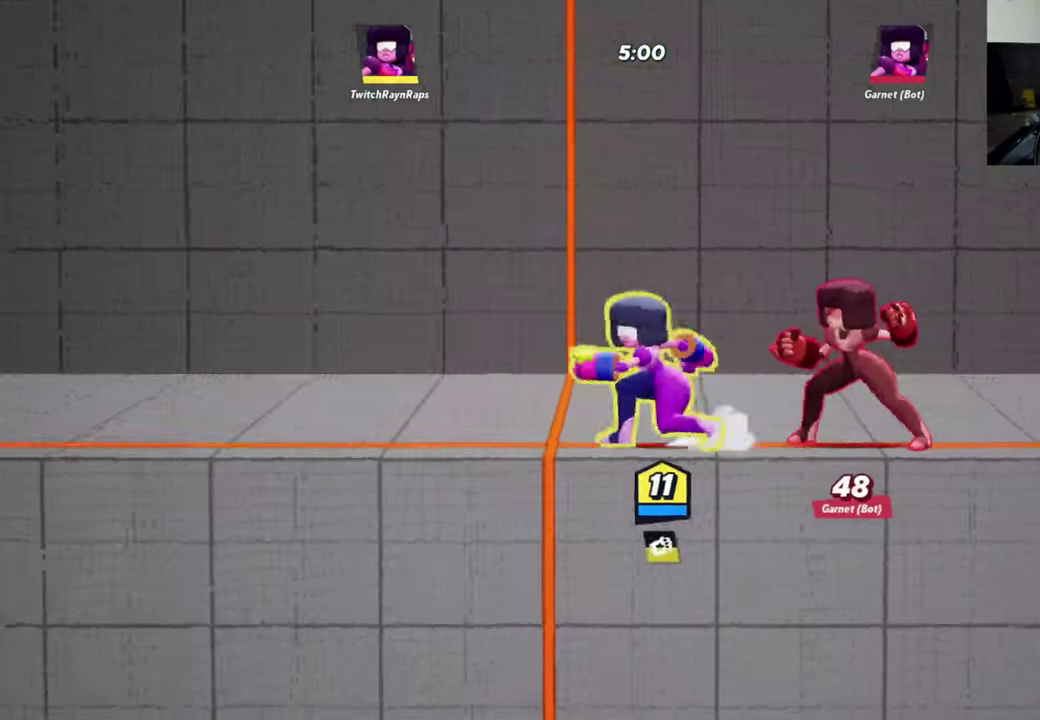
{"dt_ms": 300, "buttons": [], "left_stick": "left", "events": []}
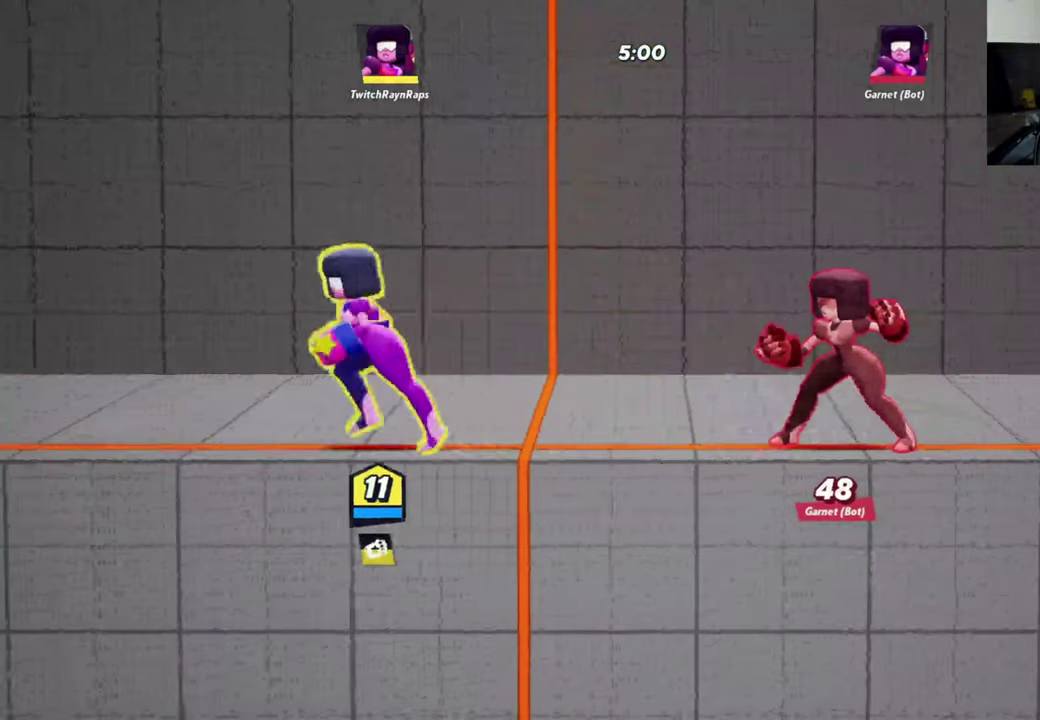
{"dt_ms": 500, "buttons": [], "left_stick": "right", "events": [[200, "left_stick", "right"]]}
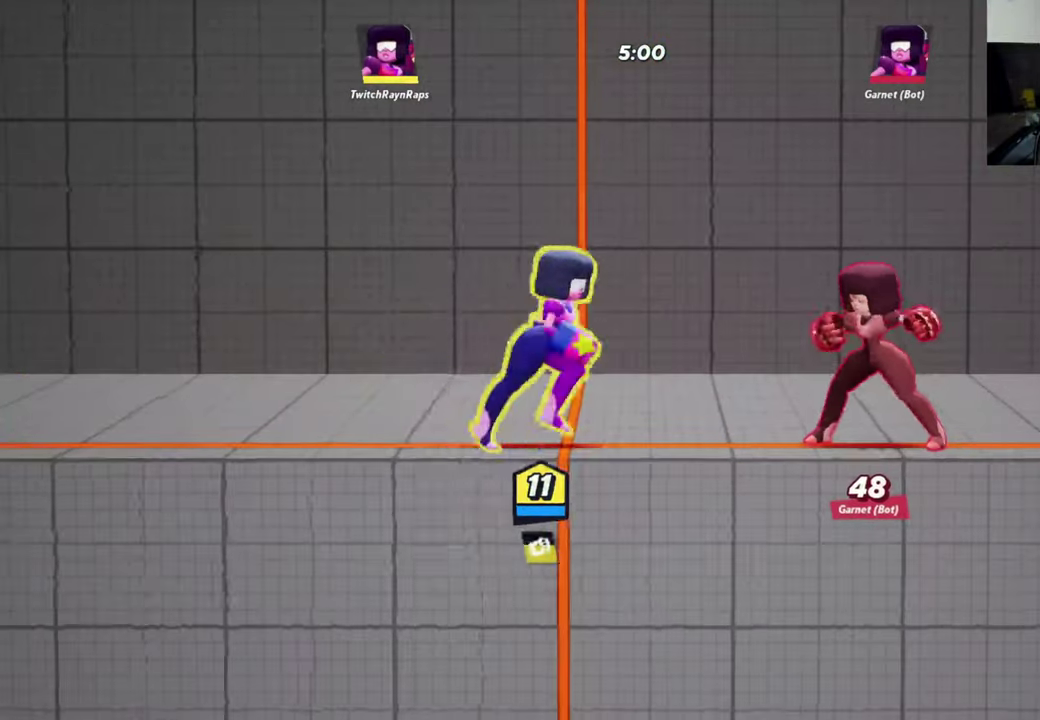
{"dt_ms": 300, "buttons": [], "left_stick": "center", "events": [[33, "left_stick", "center"]]}